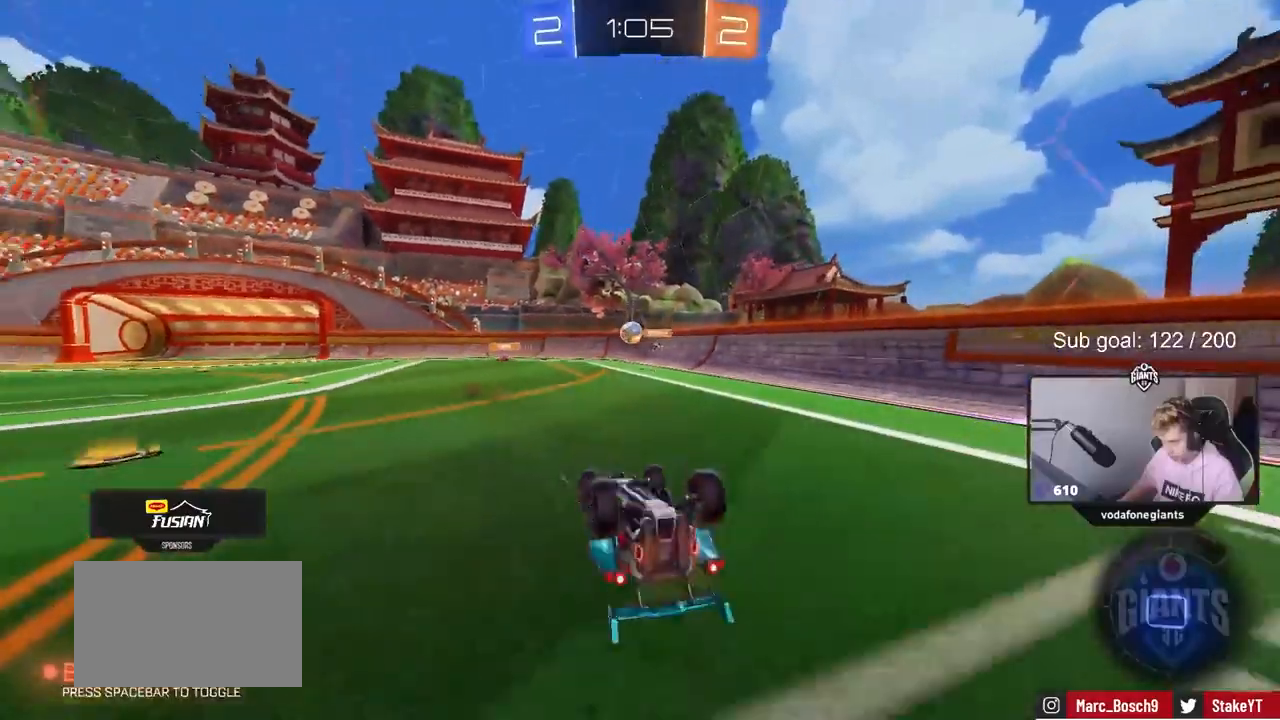
Gameplay with keyboard and mouse; each line is a JSON object with the keys and mouse buttons held at the frame after it. "events" lists presses ("down") and releases ("up") of "1", "2", "3", "4", "5", "a", "alt", "c", "caps_lock", "ctrl", "d", "e", "f", "g", "q", "r", "s", "shift", "space", "t", "tab", "v", "w", "x", "z", "mouse_left", "mouse_wheel" and "mouse_right" between this image and that frame as [ms after this image, input, new state], when the widget could be followed in between. "mouse_left", "mouse_wheel", "mouse_right" = the "left", "wheel", "right" buttons of the "mouse" list. No other keys are recorded. "wheel" means that the mouse wheel is clicked or scrolled. "mouse_move" is the direction in which the mouse moves at that frame (one of eight, or "still"), when it could be read.
{"keys": [], "mouse": [], "mouse_move": "still", "events": [[150, "w", "up"]]}
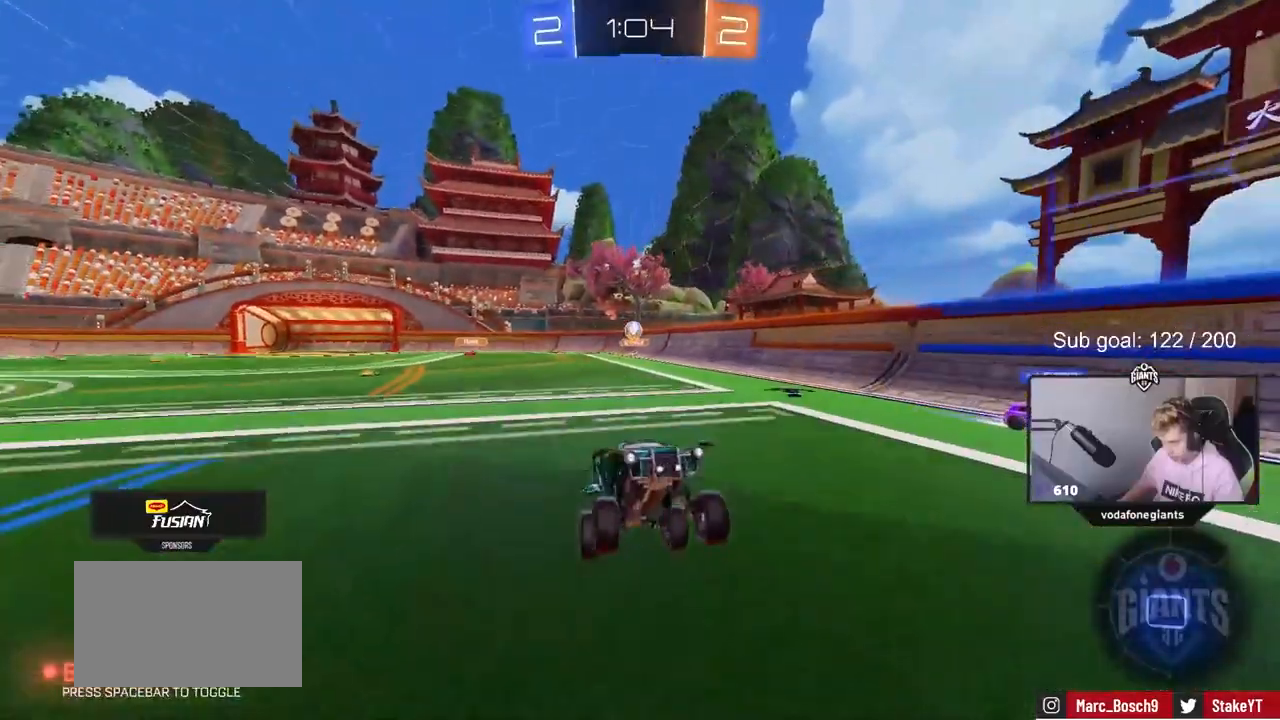
{"keys": ["w"], "mouse": ["left"], "mouse_move": "still", "events": [[217, "w", "down"], [317, "mouse_left", "down"], [317, "space", "down"], [450, "space", "up"]]}
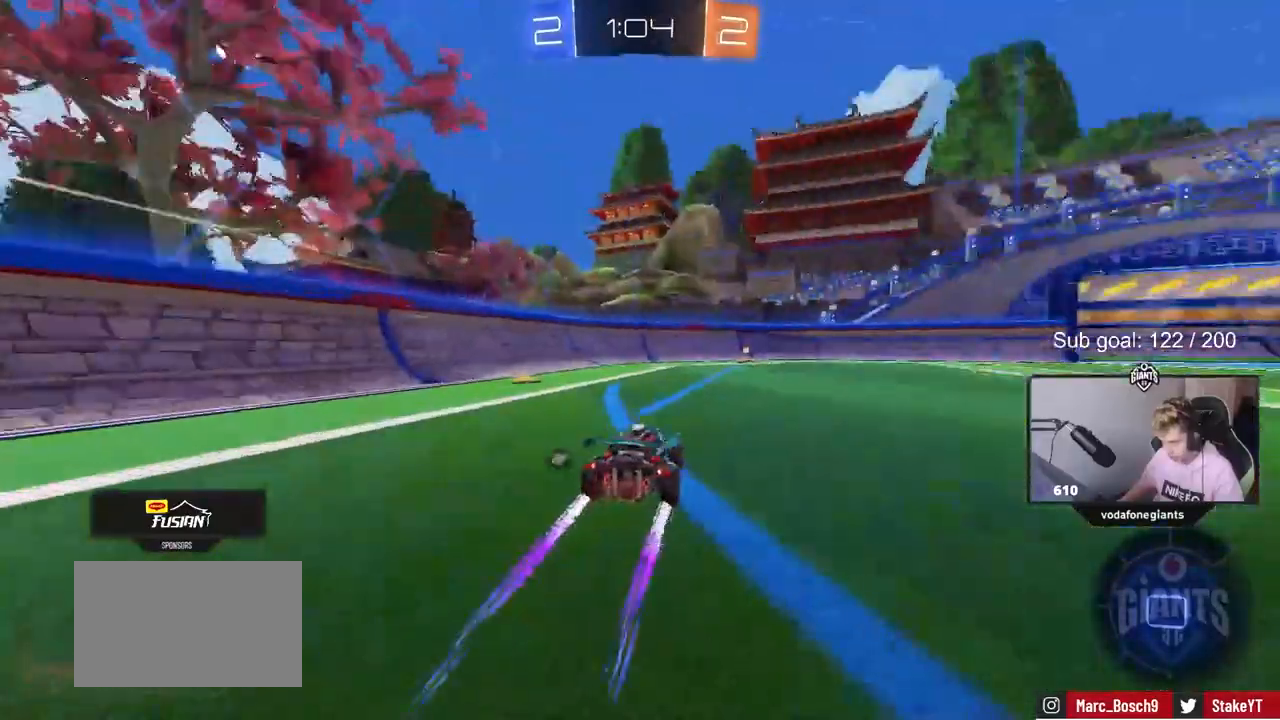
{"keys": ["d", "w"], "mouse": ["left"], "mouse_move": "still", "events": [[233, "a", "down"], [233, "space", "down"], [283, "a", "up"], [383, "d", "down"], [433, "space", "up"]]}
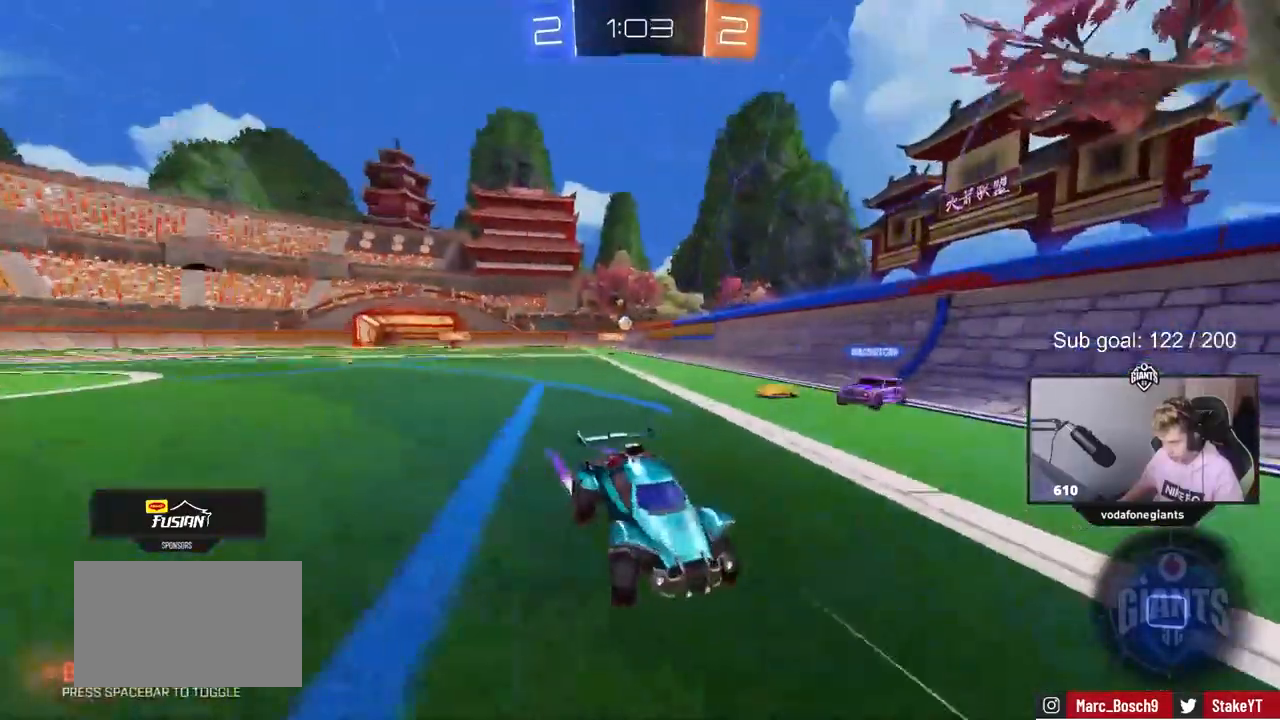
{"keys": ["d", "shift", "w"], "mouse": [], "mouse_move": "still", "events": [[117, "shift", "down"], [350, "shift", "up"], [483, "mouse_left", "up"], [483, "shift", "down"]]}
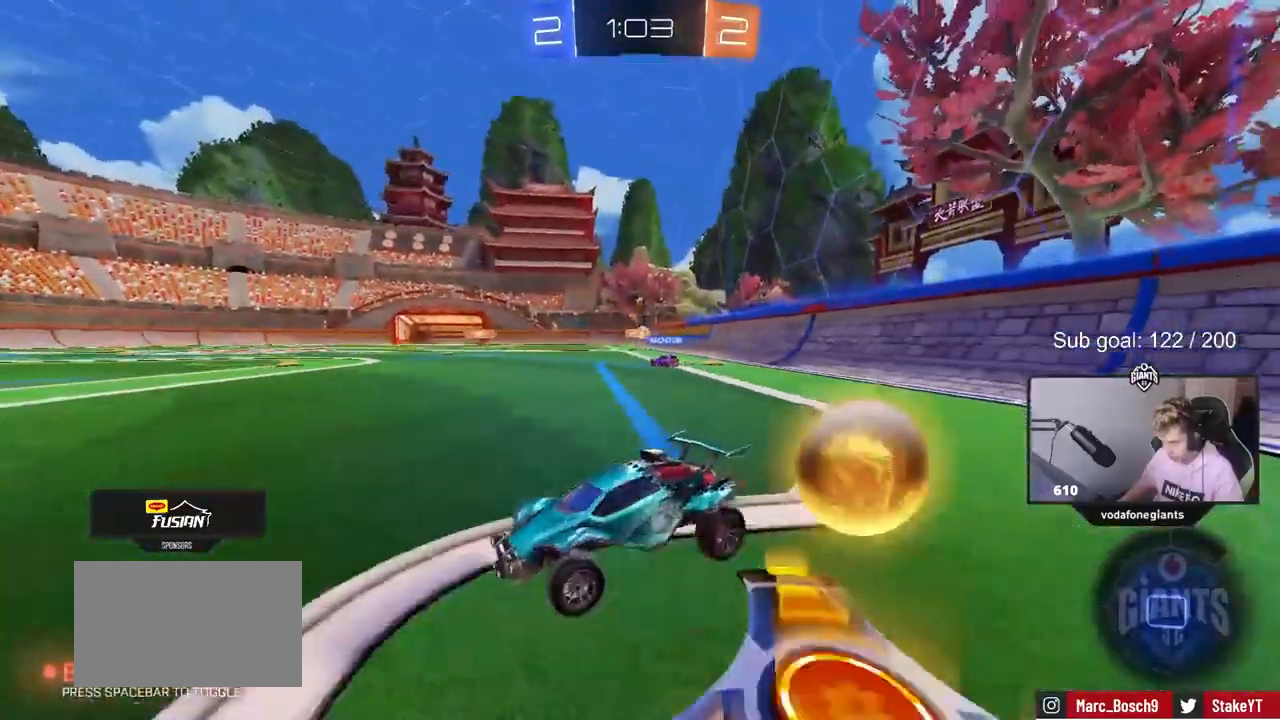
{"keys": ["w"], "mouse": ["left"], "mouse_move": "still", "events": [[67, "w", "up"], [117, "d", "up"], [167, "shift", "up"], [267, "w", "down"], [500, "mouse_left", "down"]]}
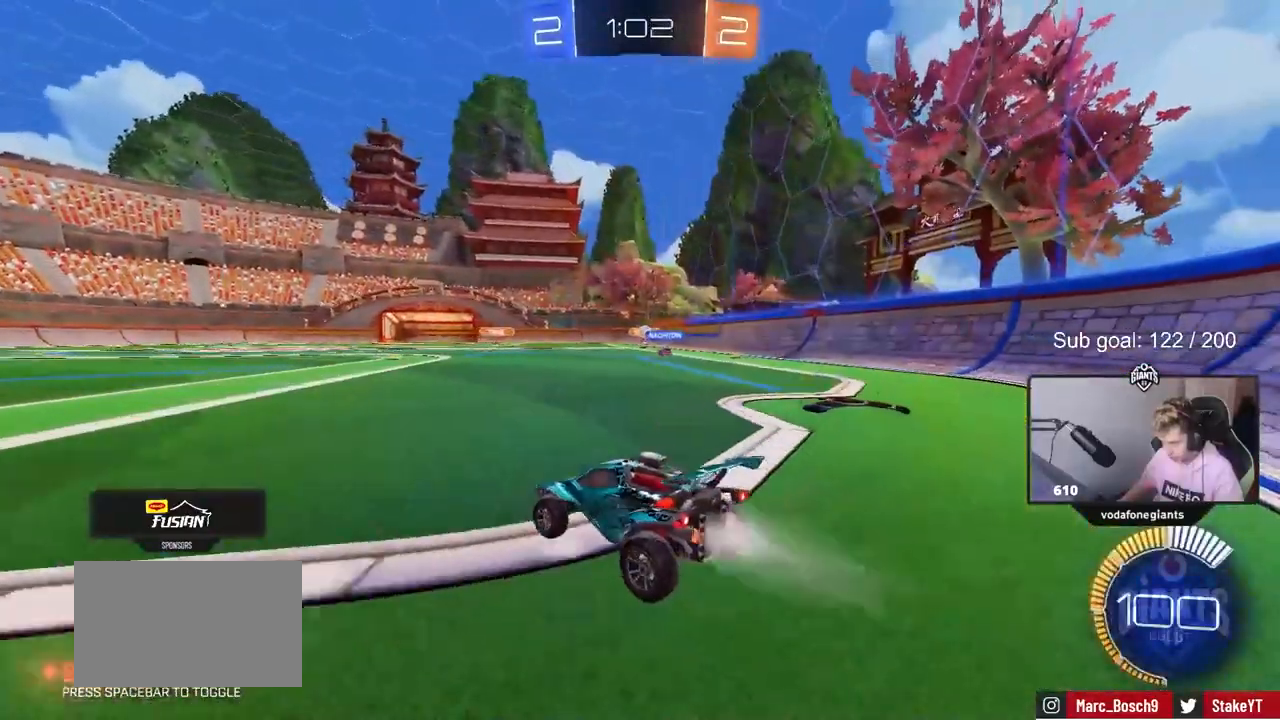
{"keys": ["w"], "mouse": [], "mouse_move": "still", "events": [[183, "d", "down"], [333, "mouse_left", "up"], [467, "d", "up"]]}
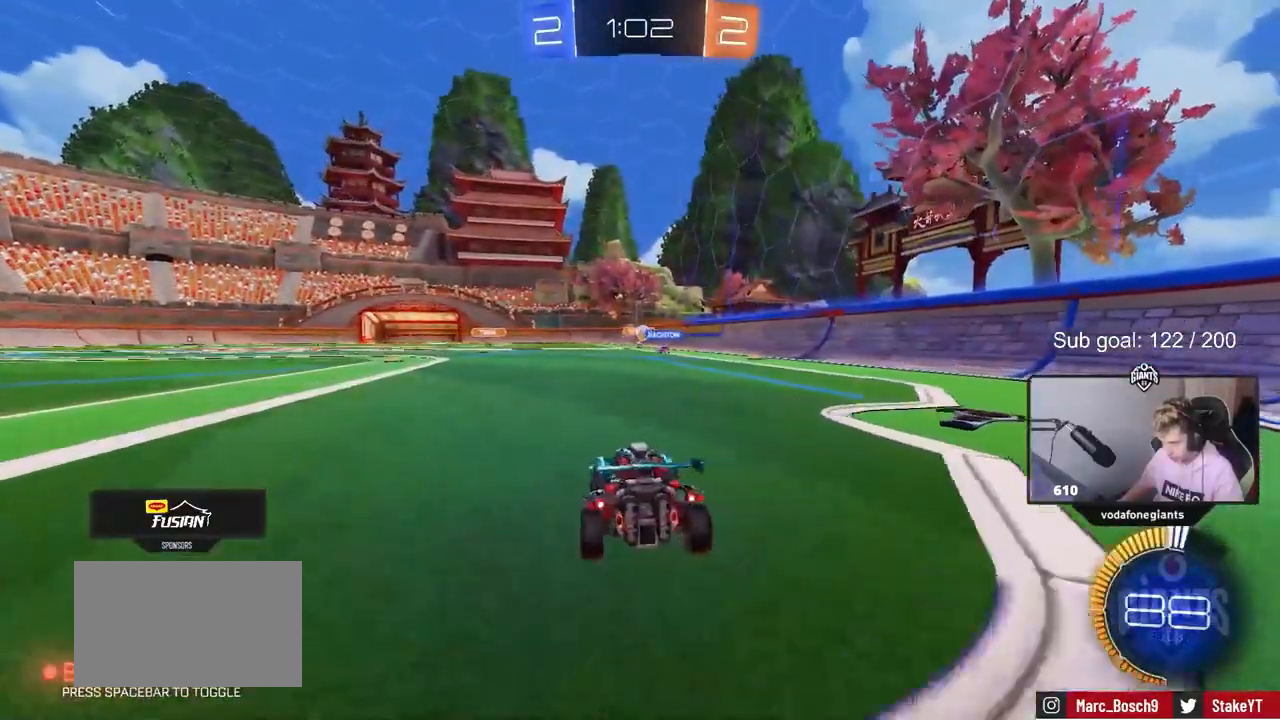
{"keys": ["w"], "mouse": [], "mouse_move": "still", "events": [[100, "d", "down"], [383, "d", "up"]]}
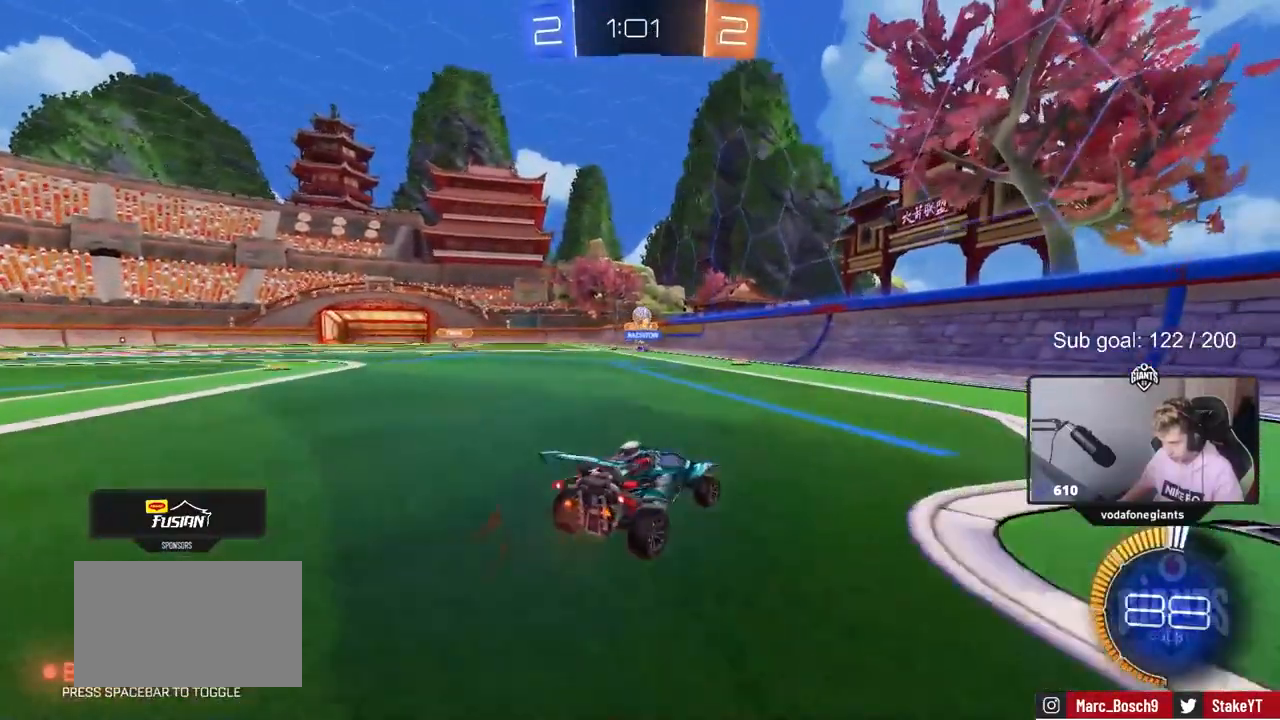
{"keys": ["w"], "mouse": [], "mouse_move": "still", "events": []}
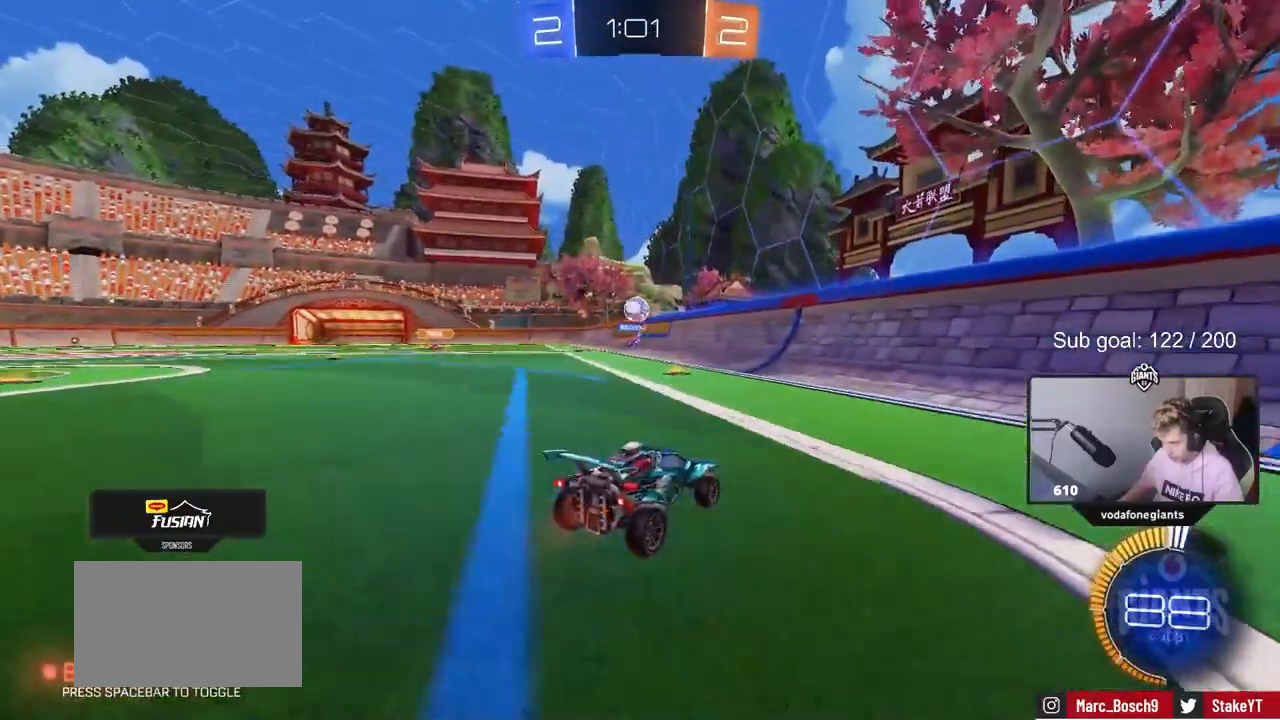
{"keys": ["w"], "mouse": [], "mouse_move": "still", "events": [[83, "a", "down"], [283, "a", "up"], [417, "d", "down"], [467, "d", "up"]]}
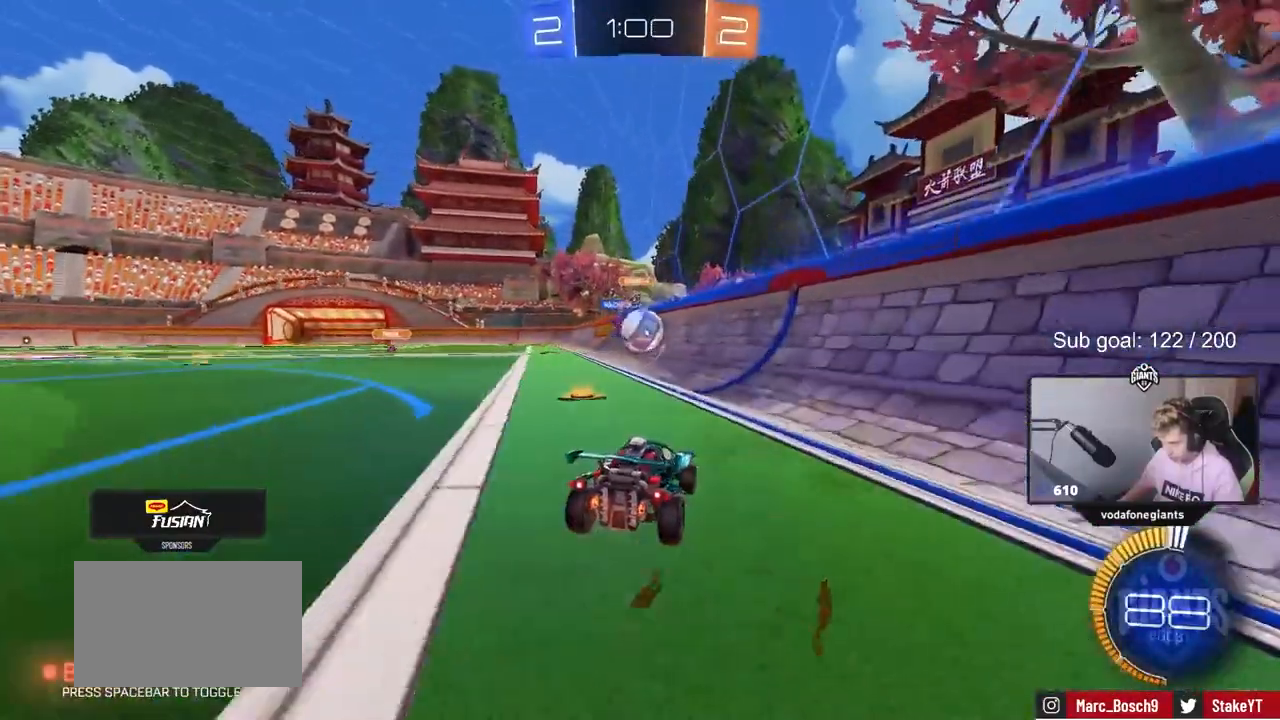
{"keys": ["a", "w"], "mouse": [], "mouse_move": "down-left", "events": [[200, "a", "down"], [350, "shift", "down"], [400, "w", "up"], [433, "w", "down"], [483, "shift", "up"]]}
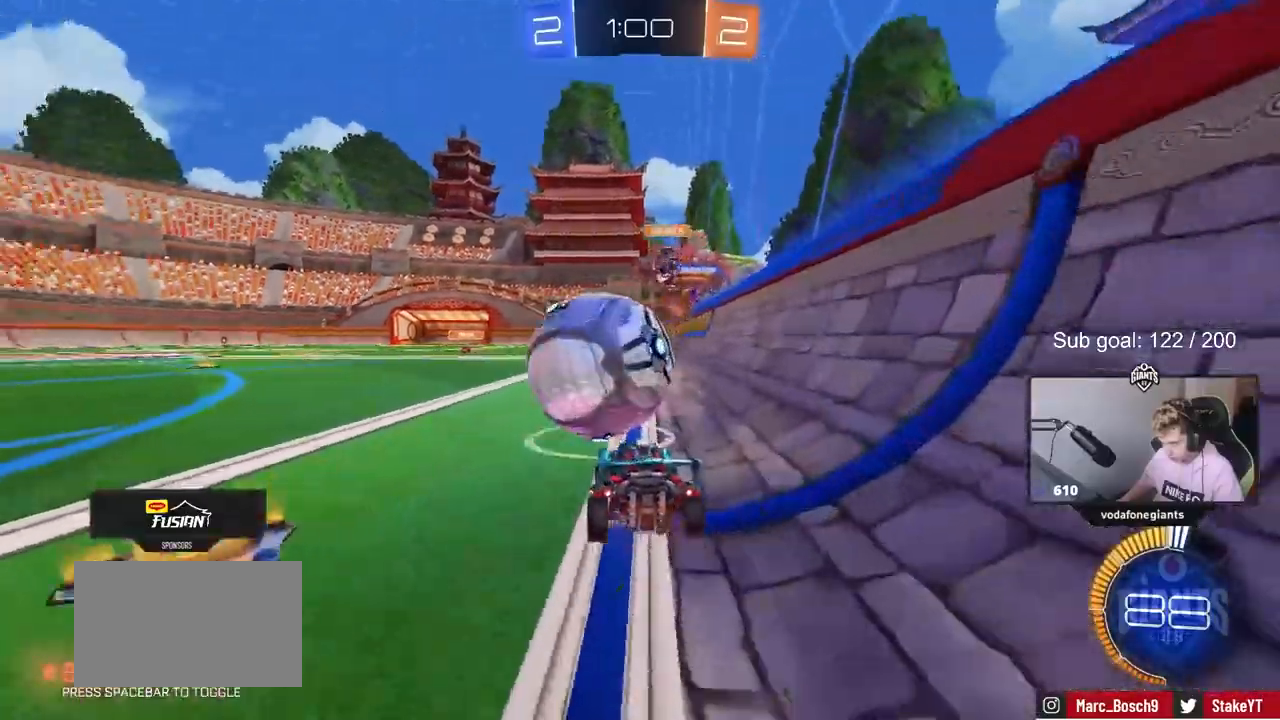
{"keys": ["a", "w"], "mouse": ["left"], "mouse_move": "still", "events": [[33, "mouse_left", "down"], [217, "a", "up"], [317, "d", "down"], [350, "d", "up"], [400, "a", "down"], [450, "a", "up"], [500, "a", "down"]]}
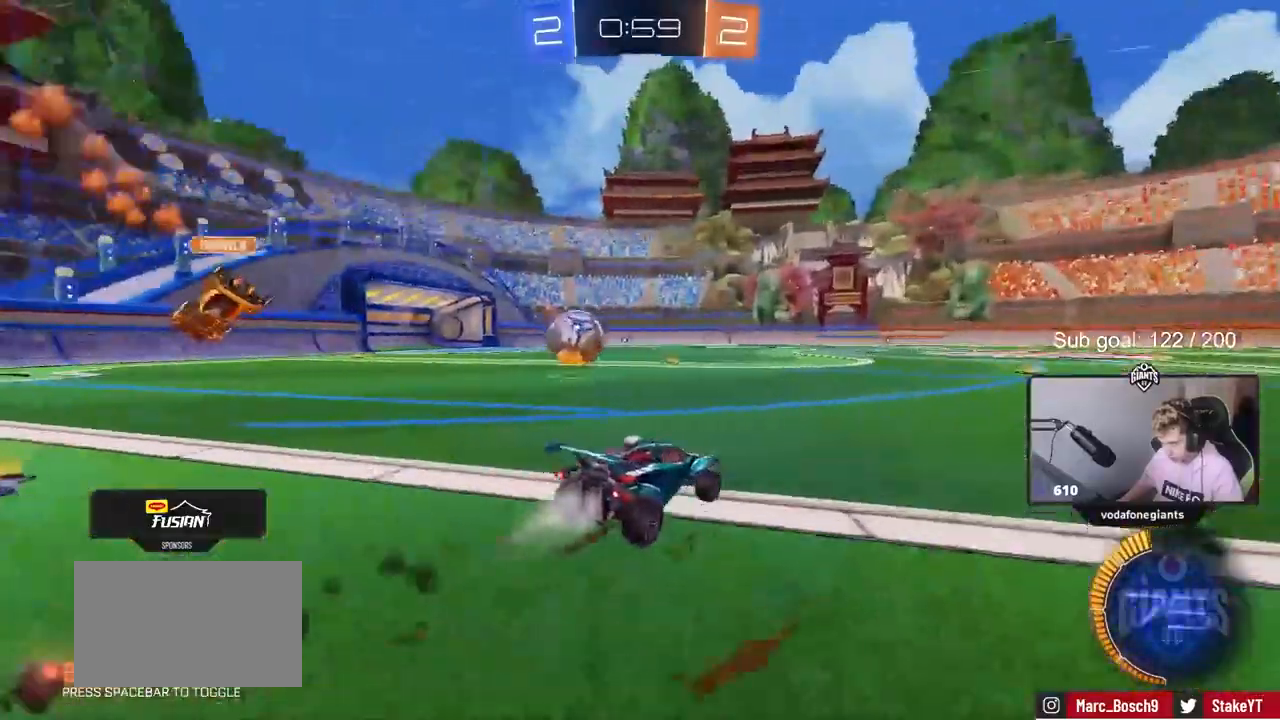
{"keys": ["d", "w"], "mouse": ["left", "right"], "mouse_move": "still", "events": [[50, "shift", "down"], [100, "mouse_left", "up"], [183, "shift", "up"], [233, "mouse_left", "down"], [333, "a", "up"], [333, "d", "down"], [467, "mouse_right", "down"]]}
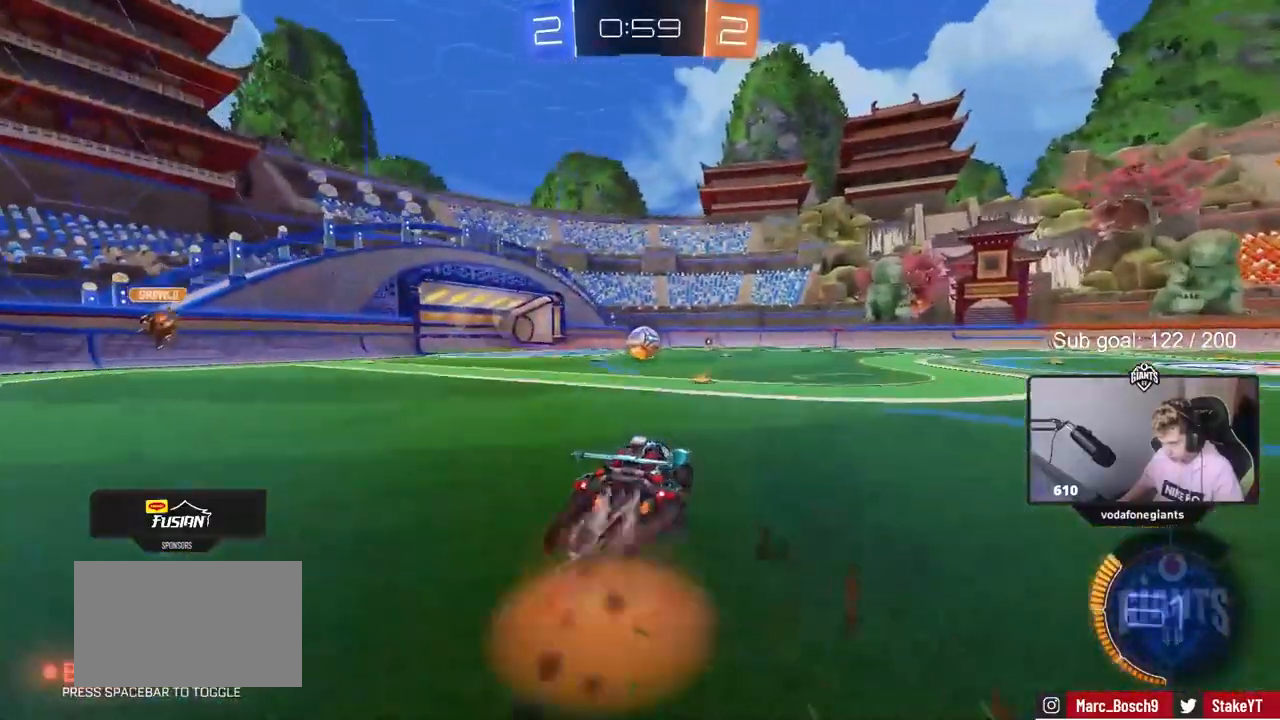
{"keys": ["a", "shift"], "mouse": ["left"], "mouse_move": "still", "events": [[17, "a", "down"], [17, "d", "up"], [17, "mouse_right", "up"], [17, "shift", "down"], [100, "mouse_right", "down"], [150, "s", "down"], [150, "w", "up"], [300, "mouse_right", "up"], [433, "s", "up"]]}
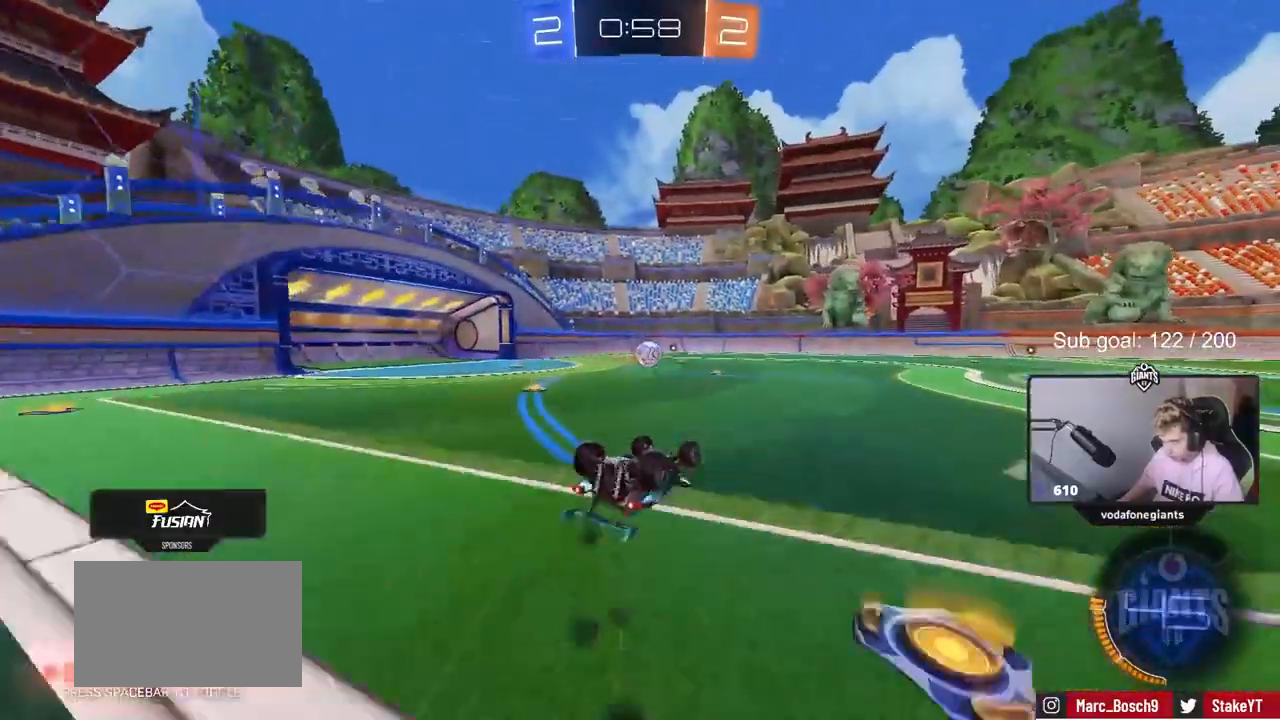
{"keys": [], "mouse": [], "mouse_move": "still", "events": [[33, "mouse_left", "up"], [83, "s", "down"], [217, "s", "up"], [367, "shift", "up"], [400, "a", "up"]]}
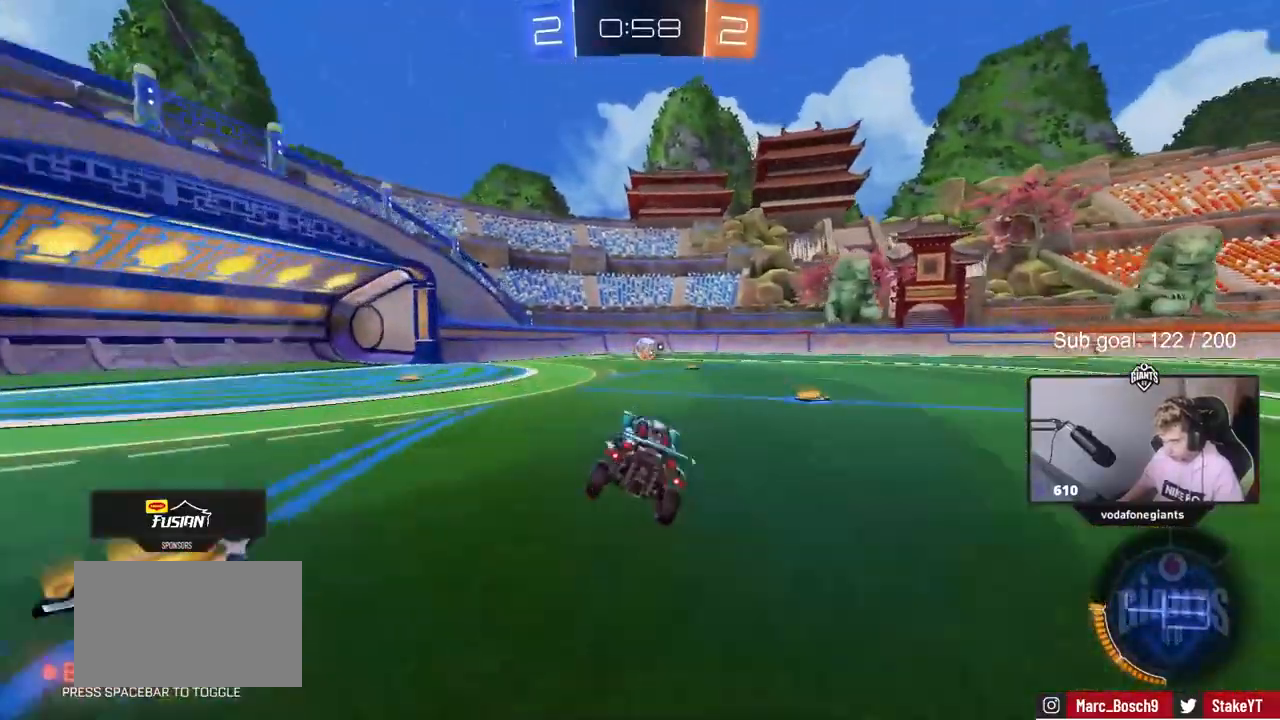
{"keys": ["w"], "mouse": [], "mouse_move": "still", "events": [[83, "mouse_left", "down"], [83, "w", "down"], [433, "mouse_left", "up"]]}
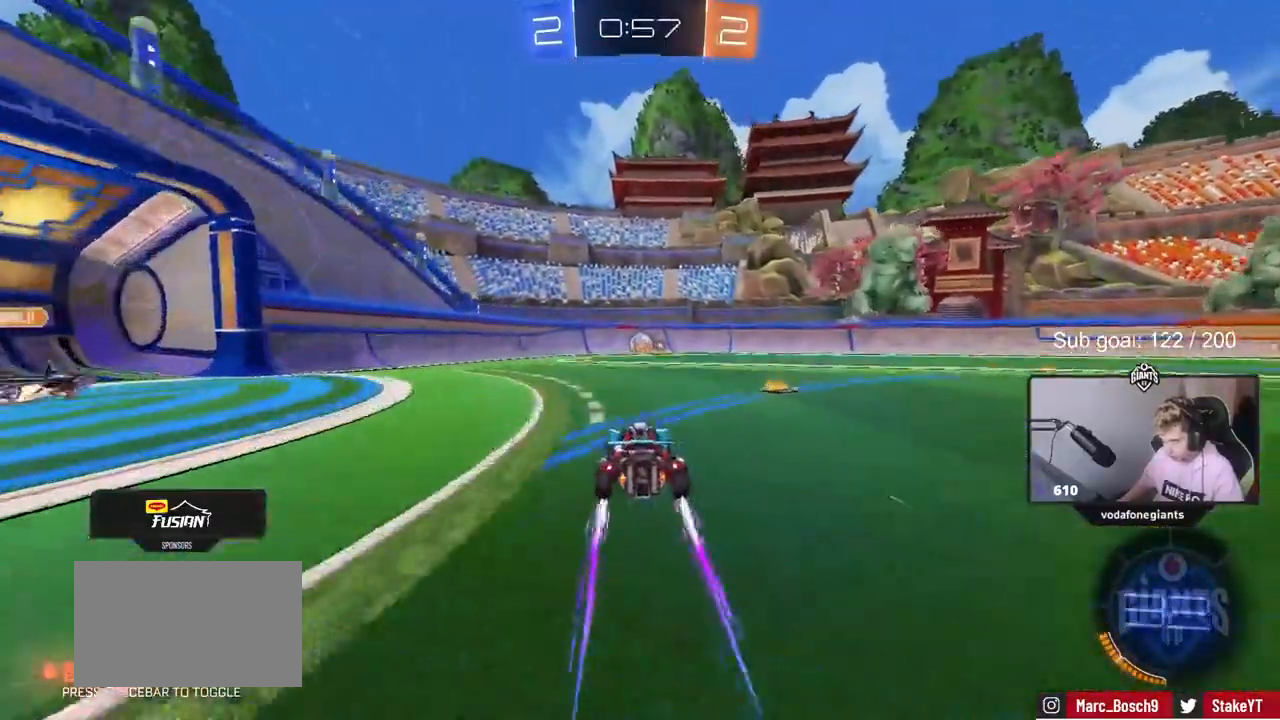
{"keys": ["d", "w"], "mouse": [], "mouse_move": "still", "events": [[250, "d", "down"], [300, "d", "up"], [483, "d", "down"]]}
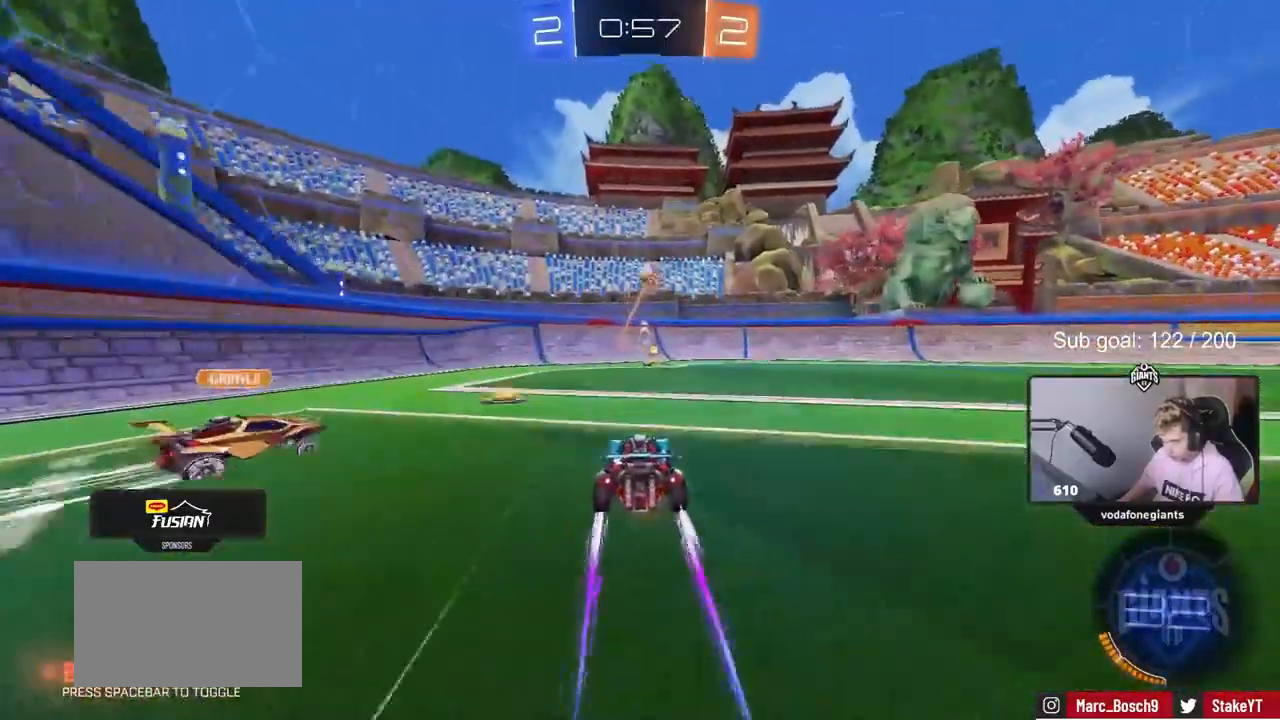
{"keys": ["d", "shift"], "mouse": [], "mouse_move": "still", "events": [[33, "d", "up"], [183, "mouse_right", "down"], [267, "mouse_right", "up"], [267, "w", "up"], [367, "d", "down"], [400, "s", "down"], [450, "shift", "down"], [500, "s", "up"]]}
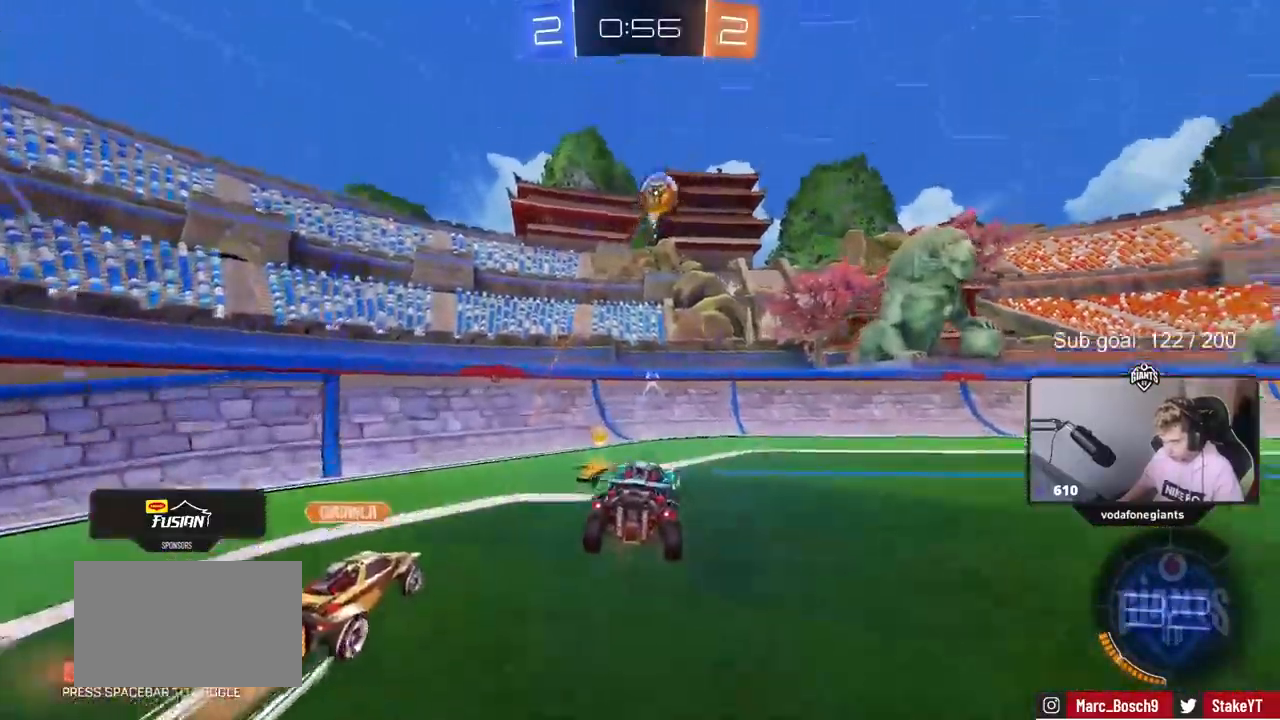
{"keys": ["a"], "mouse": [], "mouse_move": "still", "events": [[50, "d", "up"], [50, "shift", "up"], [133, "s", "down"], [183, "d", "down"], [233, "shift", "down"], [317, "s", "up"], [367, "d", "up"], [367, "shift", "up"], [417, "a", "down"]]}
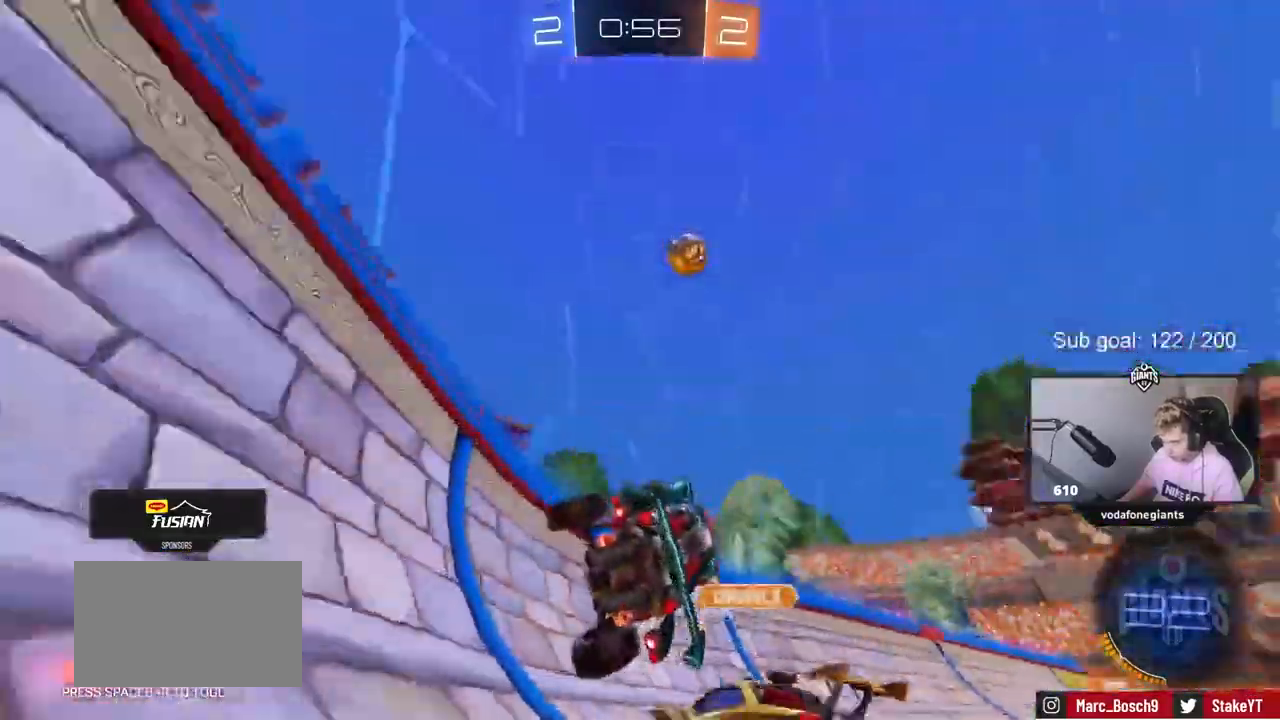
{"keys": ["a", "w"], "mouse": [], "mouse_move": "still", "events": [[17, "w", "down"], [50, "a", "up"], [100, "mouse_right", "down"], [200, "a", "down"], [250, "mouse_right", "up"], [350, "a", "up"], [483, "a", "down"]]}
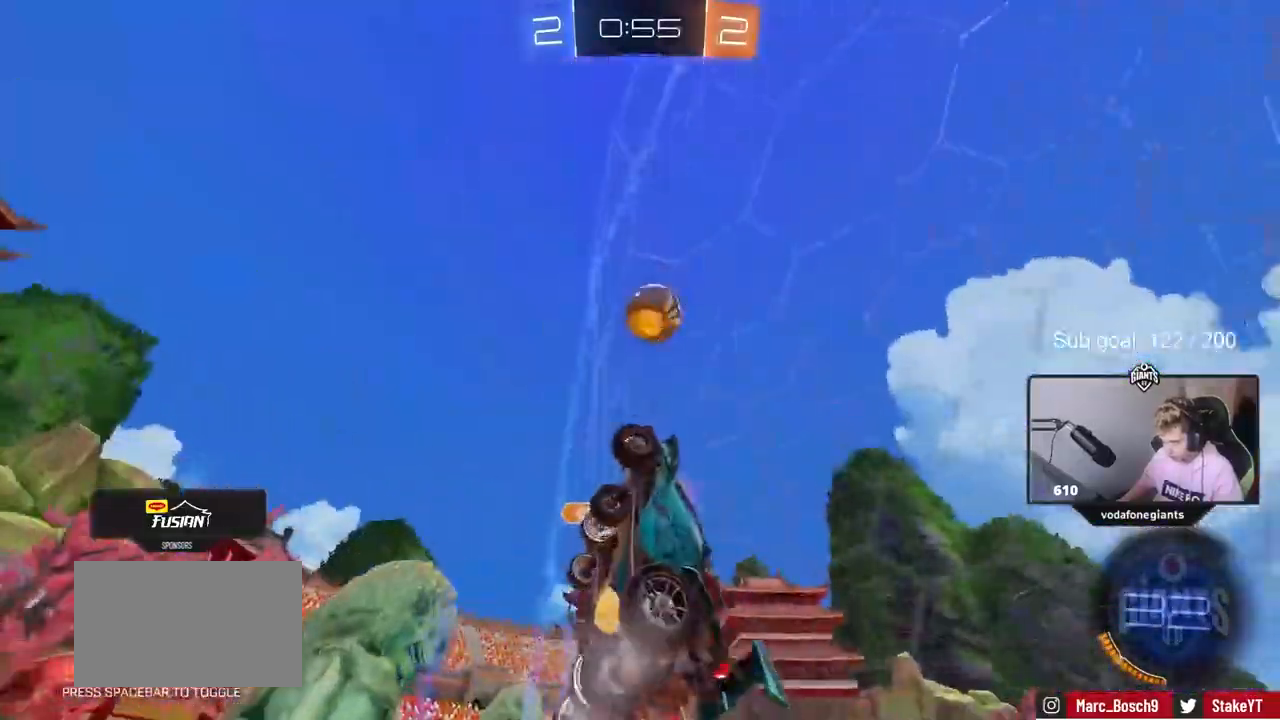
{"keys": ["d", "w"], "mouse": [], "mouse_move": "still", "events": [[33, "a", "up"], [33, "d", "down"], [317, "shift", "down"], [400, "shift", "up"]]}
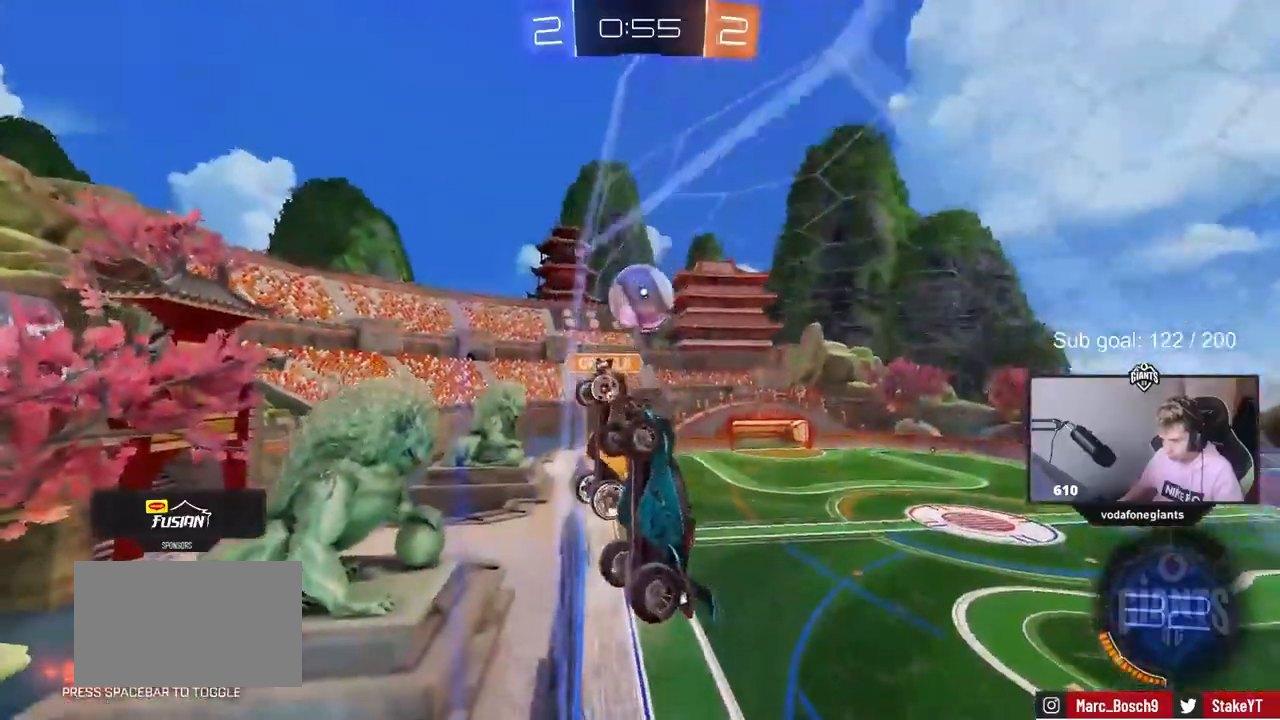
{"keys": ["a", "w"], "mouse": [], "mouse_move": "still", "events": [[83, "a", "down"], [83, "d", "up"], [133, "shift", "down"], [283, "shift", "up"]]}
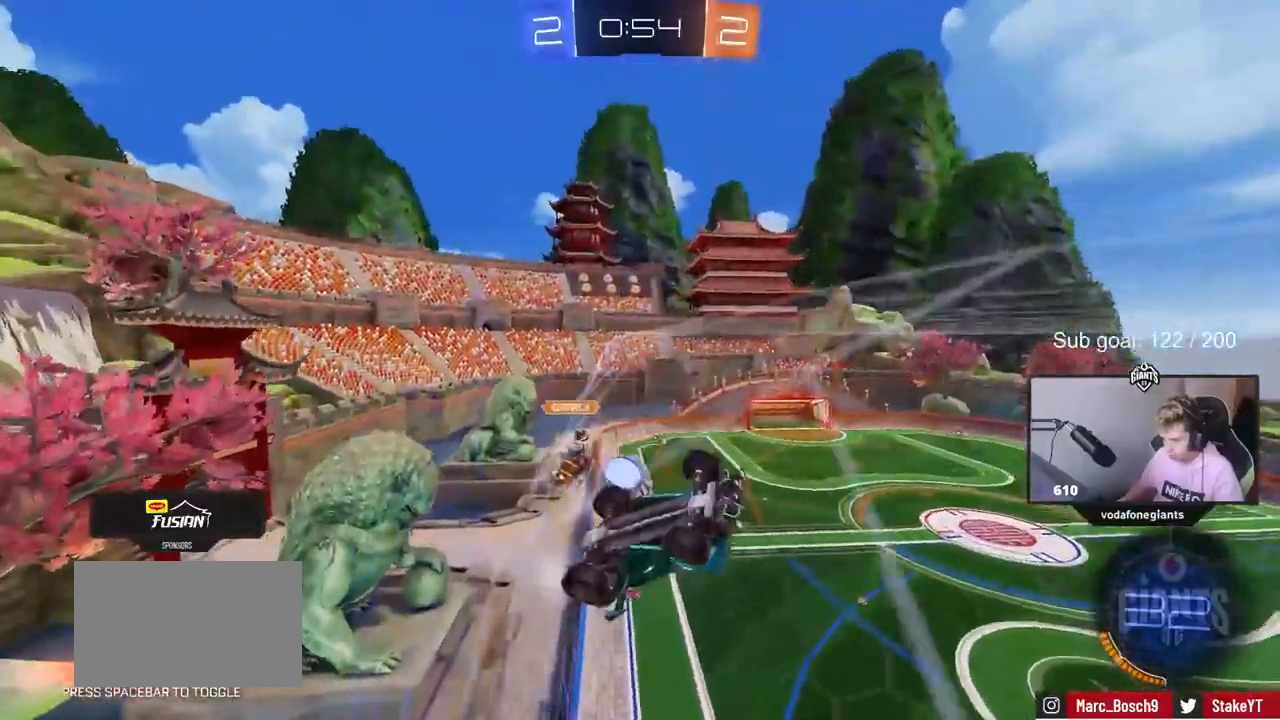
{"keys": ["a", "w"], "mouse": [], "mouse_move": "still", "events": []}
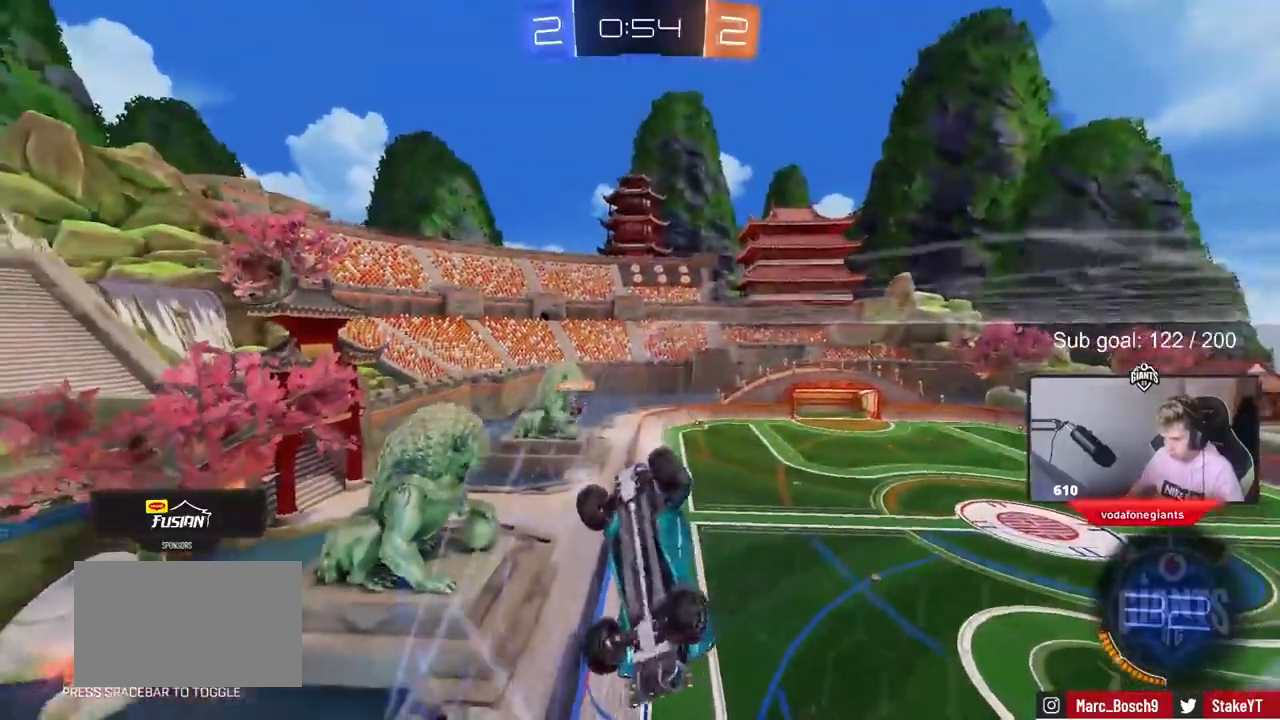
{"keys": [], "mouse": [], "mouse_move": "still", "events": [[67, "a", "up"], [500, "w", "up"]]}
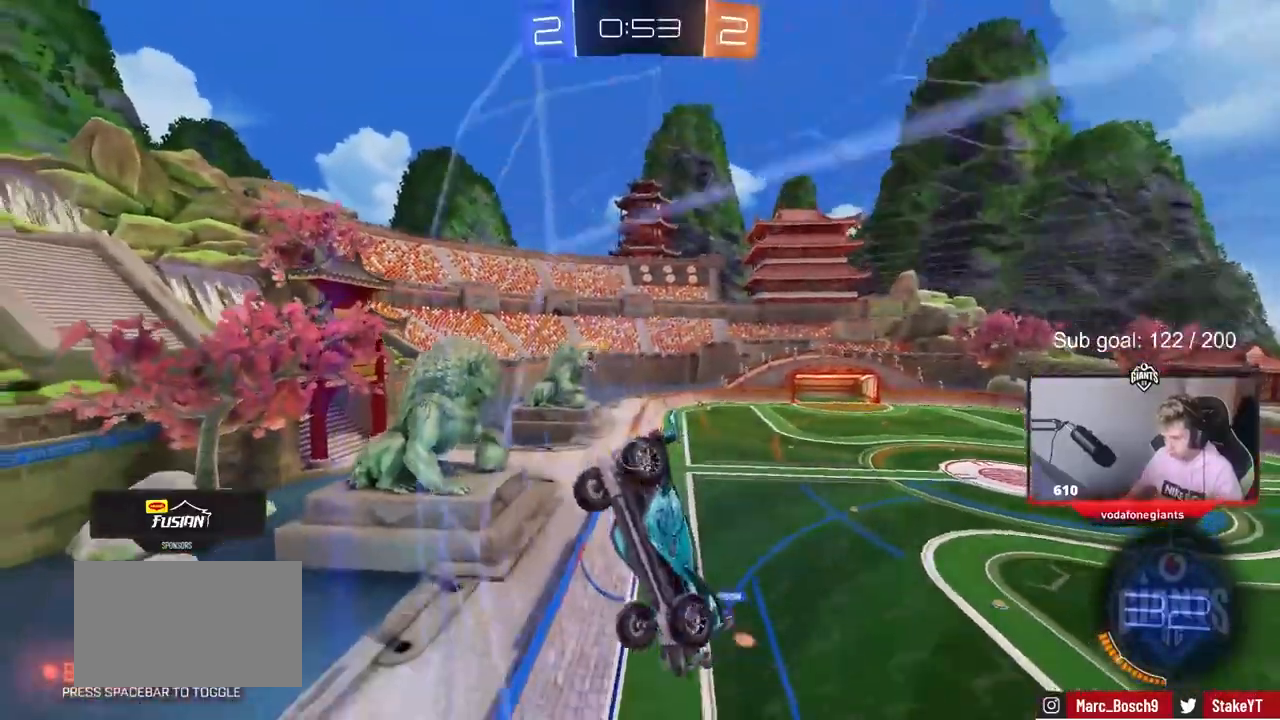
{"keys": ["w"], "mouse": [], "mouse_move": "still", "events": [[100, "s", "down"], [150, "d", "down"], [233, "s", "up"], [333, "d", "up"], [367, "w", "down"]]}
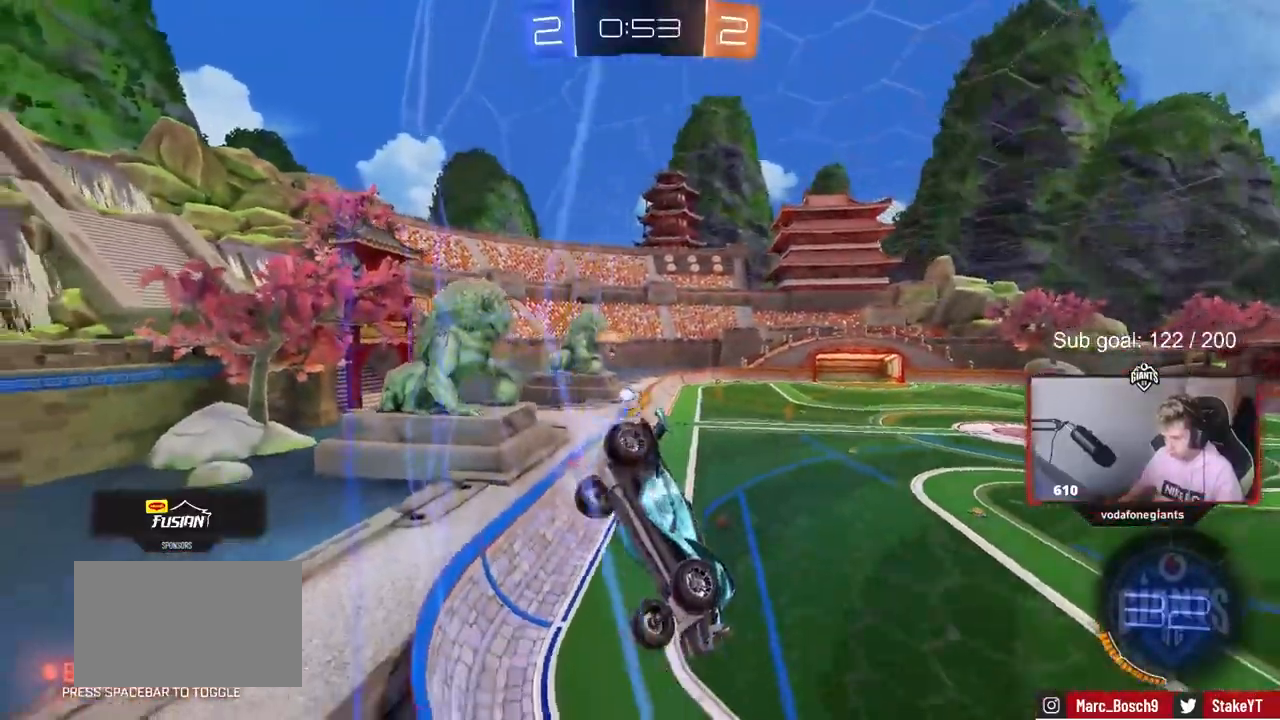
{"keys": ["d", "w"], "mouse": ["left"], "mouse_move": "still", "events": [[250, "d", "down"], [383, "d", "up"], [433, "d", "down"], [433, "mouse_left", "down"]]}
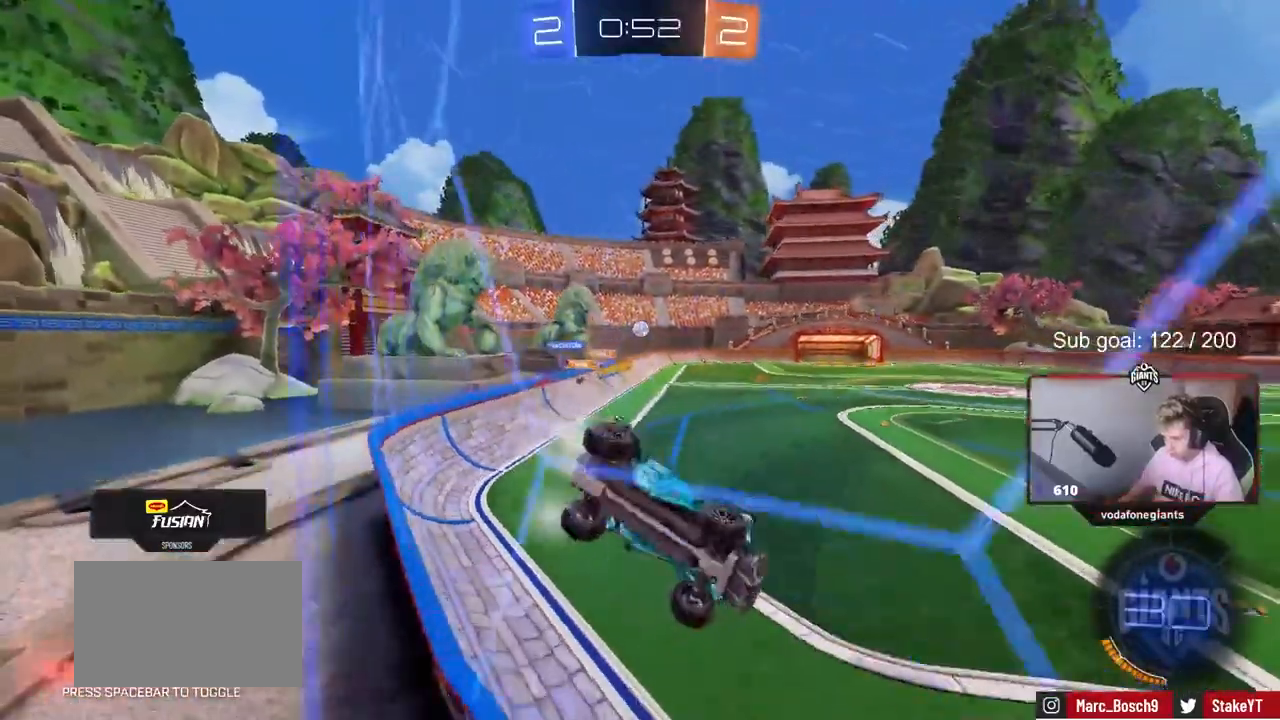
{"keys": ["d", "s", "shift"], "mouse": ["left"], "mouse_move": "still", "events": [[83, "d", "up"], [133, "w", "up"], [167, "mouse_right", "down"], [217, "space", "down"], [367, "d", "down"], [367, "s", "down"], [367, "space", "up"], [400, "shift", "down"], [450, "mouse_right", "up"]]}
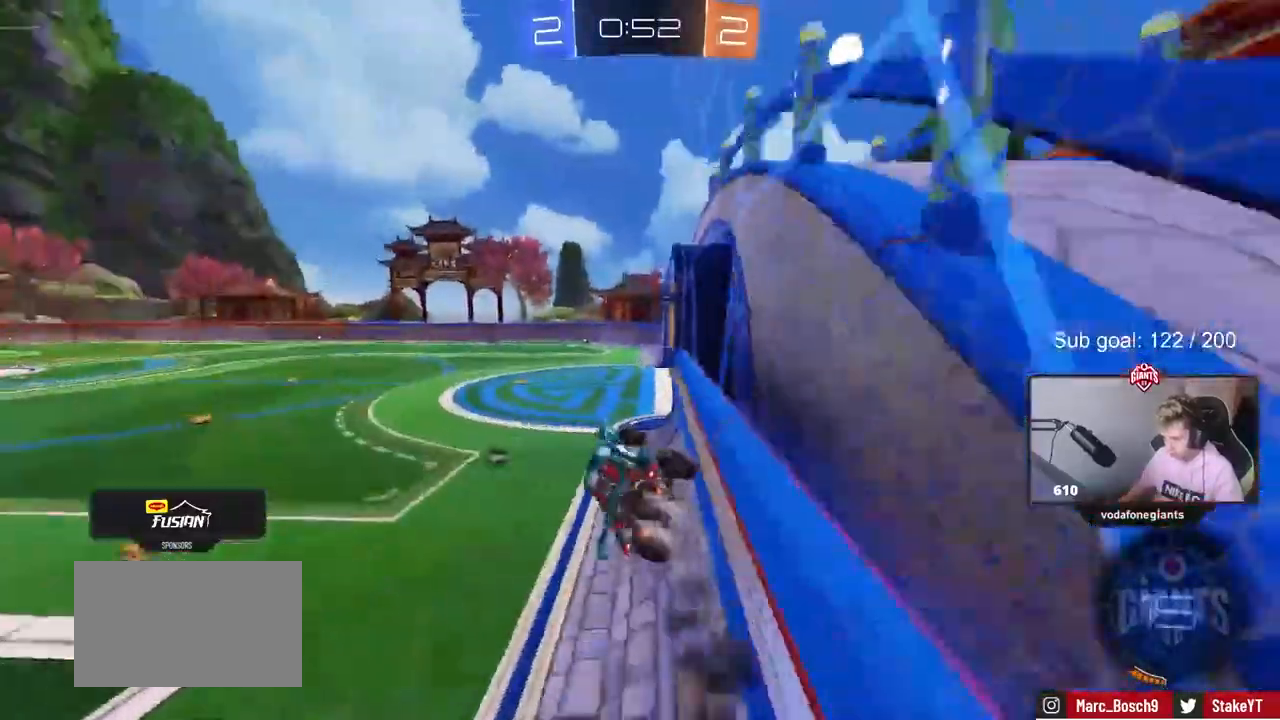
{"keys": ["w"], "mouse": [], "mouse_move": "still", "events": [[83, "s", "up"], [133, "mouse_left", "up"], [133, "shift", "up"], [183, "d", "up"], [233, "w", "down"], [367, "mouse_right", "down"], [467, "mouse_right", "up"]]}
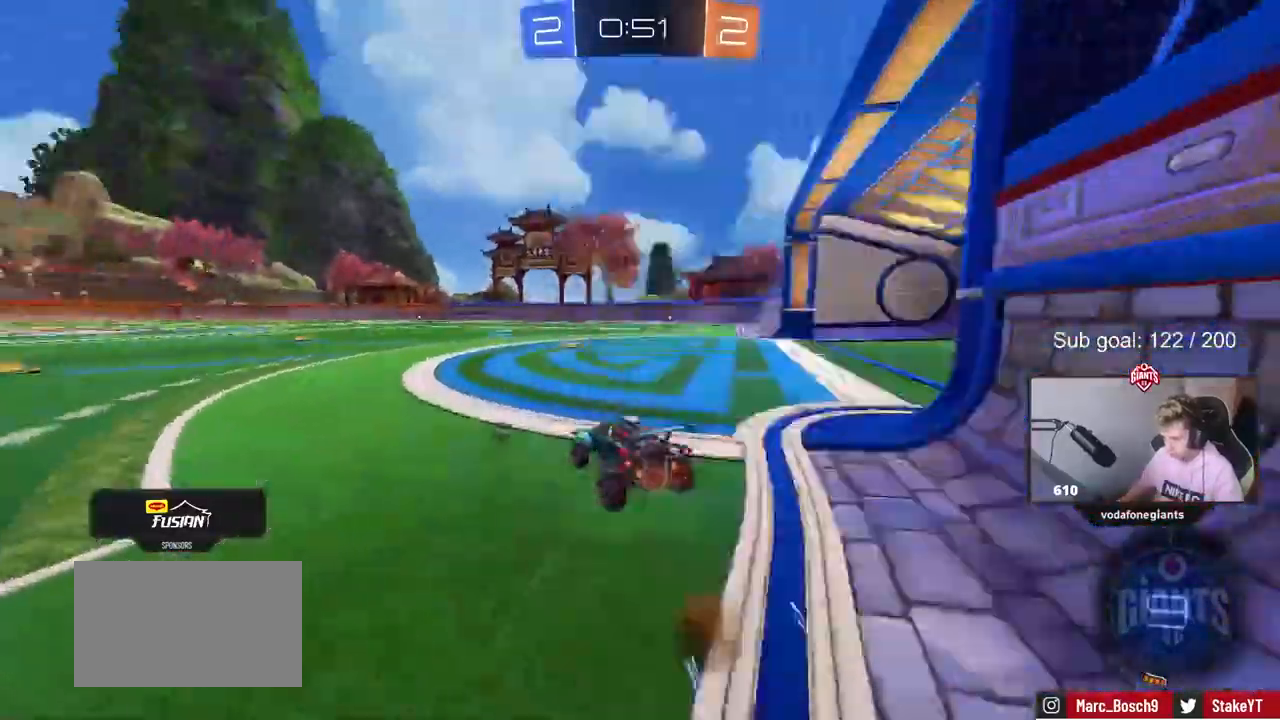
{"keys": ["a", "s", "shift"], "mouse": ["left", "right"], "mouse_move": "still", "events": [[17, "d", "down"], [67, "mouse_right", "down"], [167, "mouse_right", "up"], [250, "a", "down"], [250, "d", "up"], [250, "shift", "down"], [283, "mouse_right", "down"], [300, "mouse_left", "down"], [383, "s", "down"], [383, "w", "up"]]}
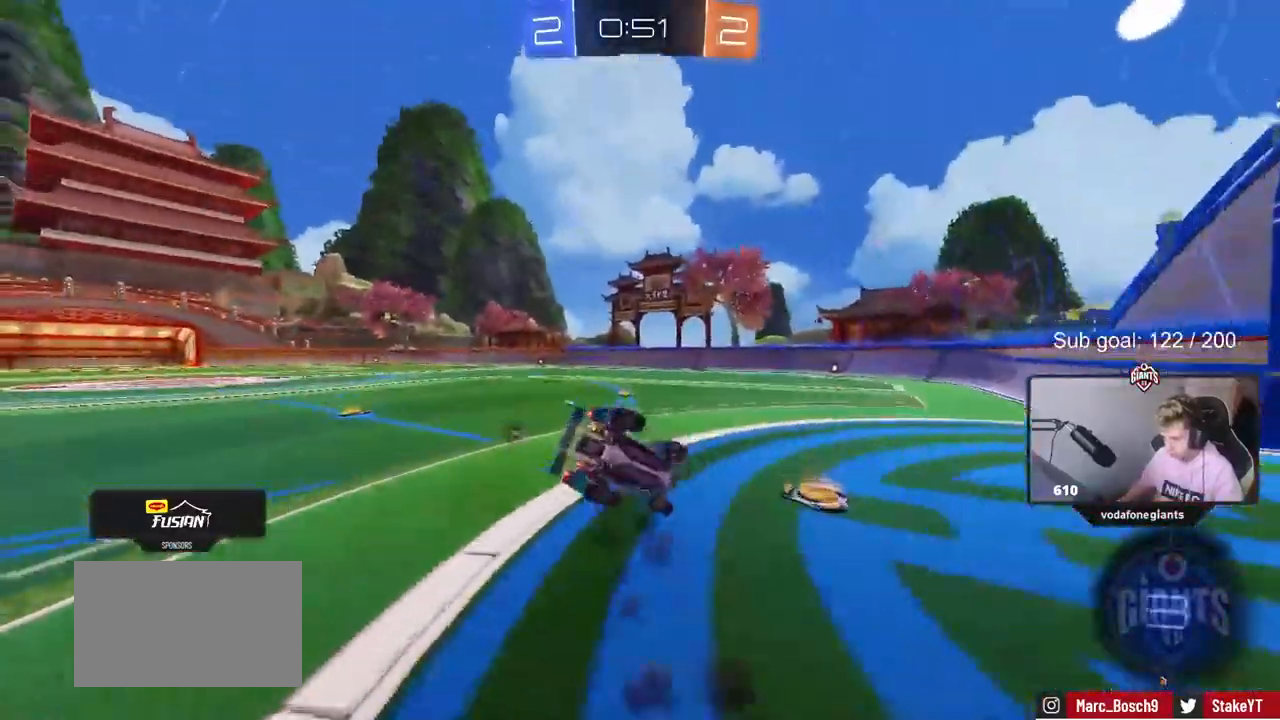
{"keys": ["a", "s", "space"], "mouse": [], "mouse_move": "still", "events": [[33, "mouse_right", "up"], [67, "mouse_left", "up"], [217, "s", "up"], [367, "s", "down"], [400, "space", "down"], [500, "shift", "up"]]}
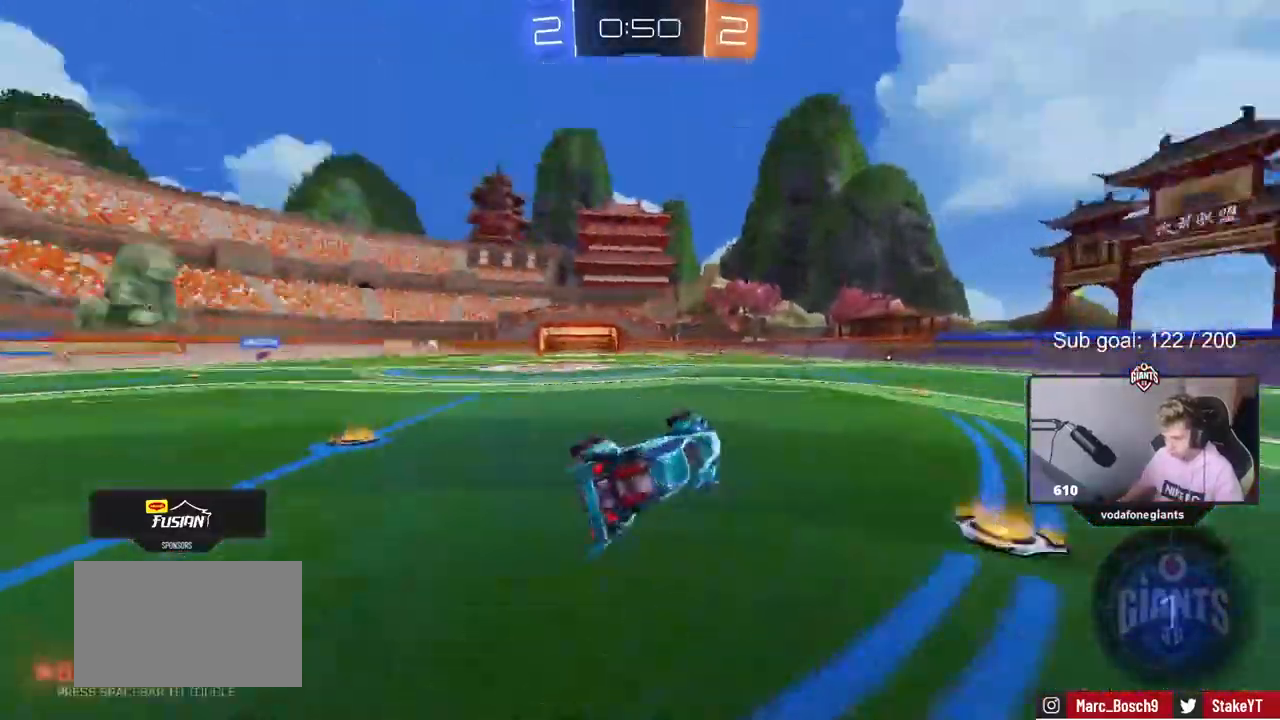
{"keys": ["w"], "mouse": ["left"], "mouse_move": "still", "events": [[50, "s", "up"], [100, "a", "up"], [100, "space", "up"], [333, "w", "down"], [467, "mouse_left", "down"]]}
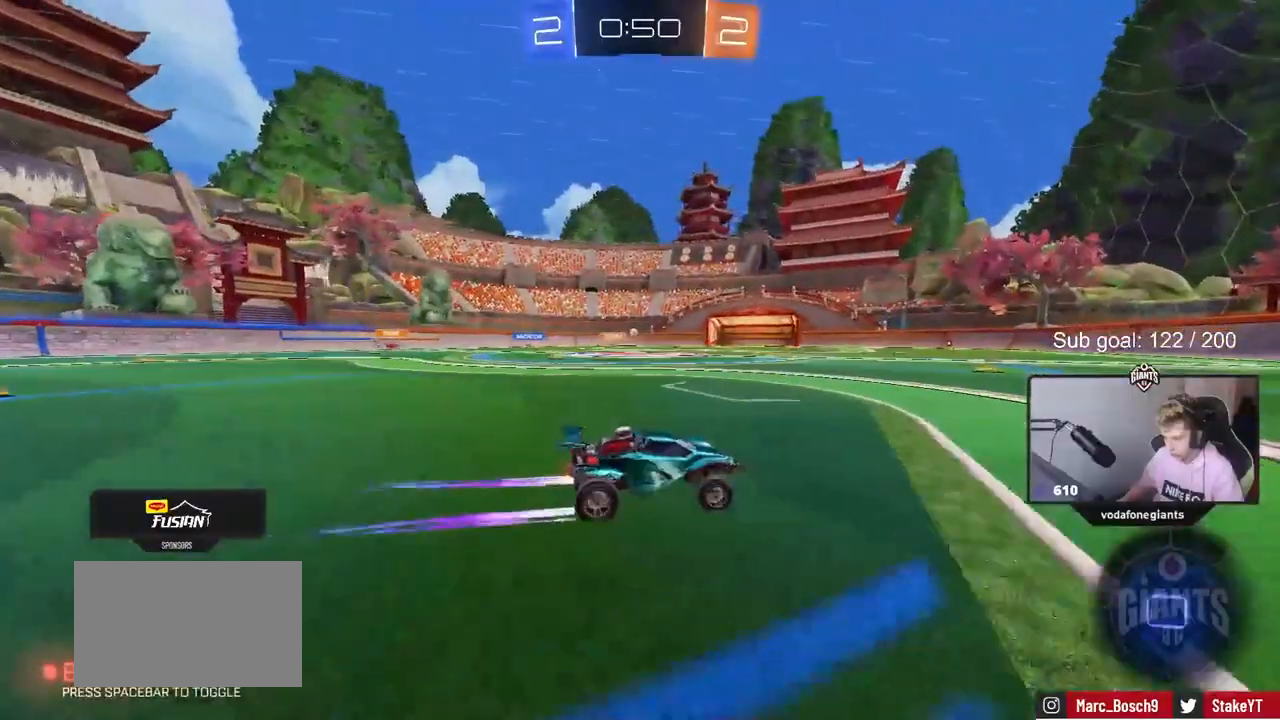
{"keys": ["w"], "mouse": [], "mouse_move": "still", "events": [[200, "mouse_left", "up"]]}